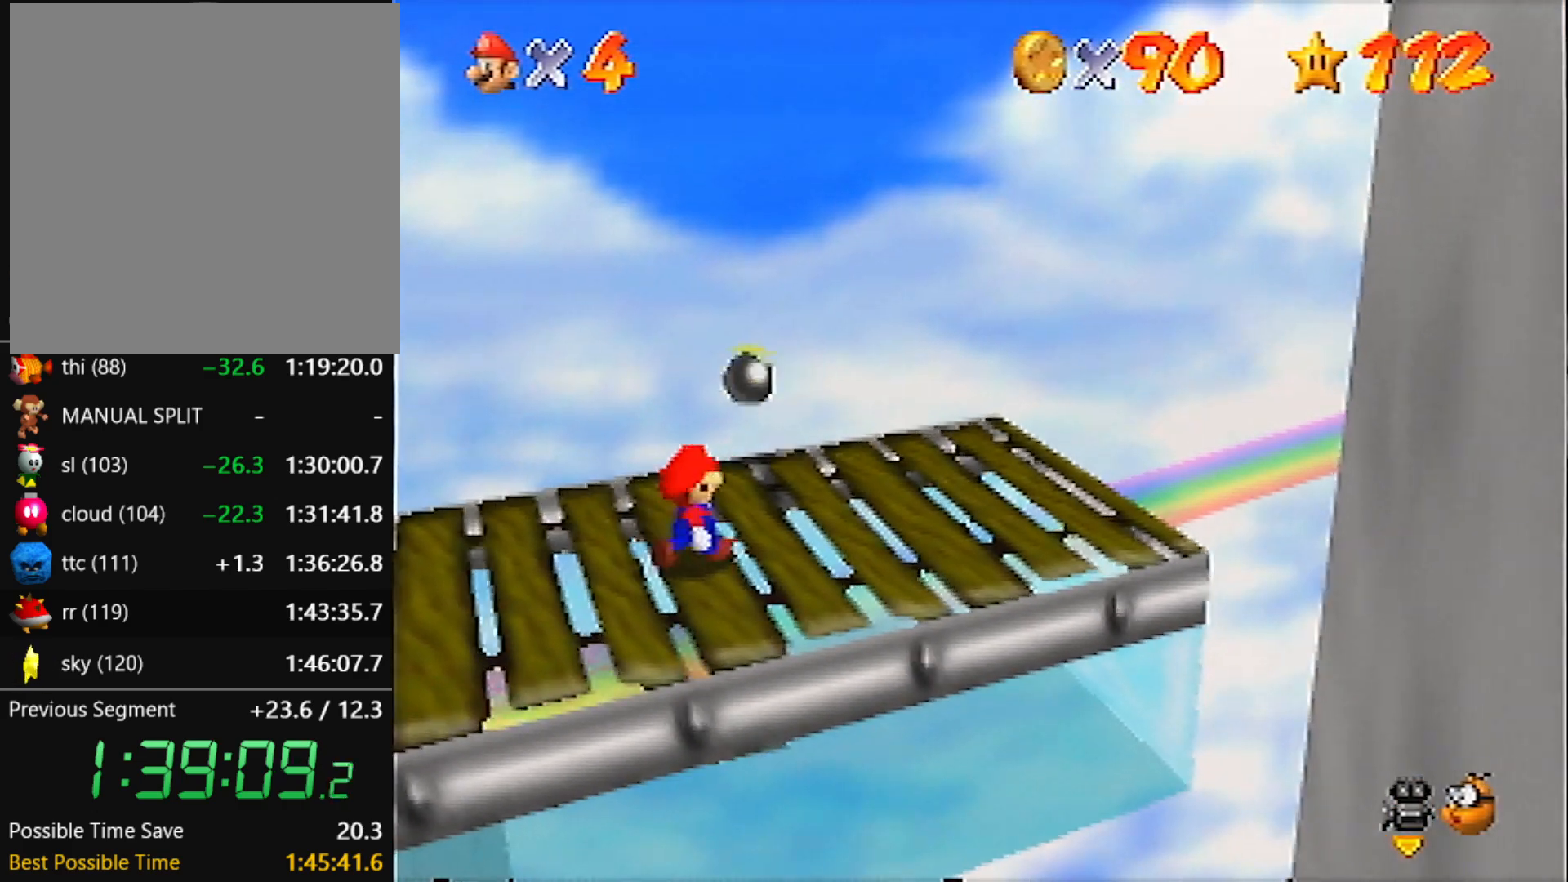
Gameplay with a controller (Nintendo layout); each line is a JSON object with the inputs held at the frame after it. "events" lists button and stick changes between this image and that frame as [ms after this image, input, new state], when the widget could be followed in between. Not read: L3 R3 START.
{"buttons": [], "left_stick": "right", "events": [[434, "left_stick", "right"]]}
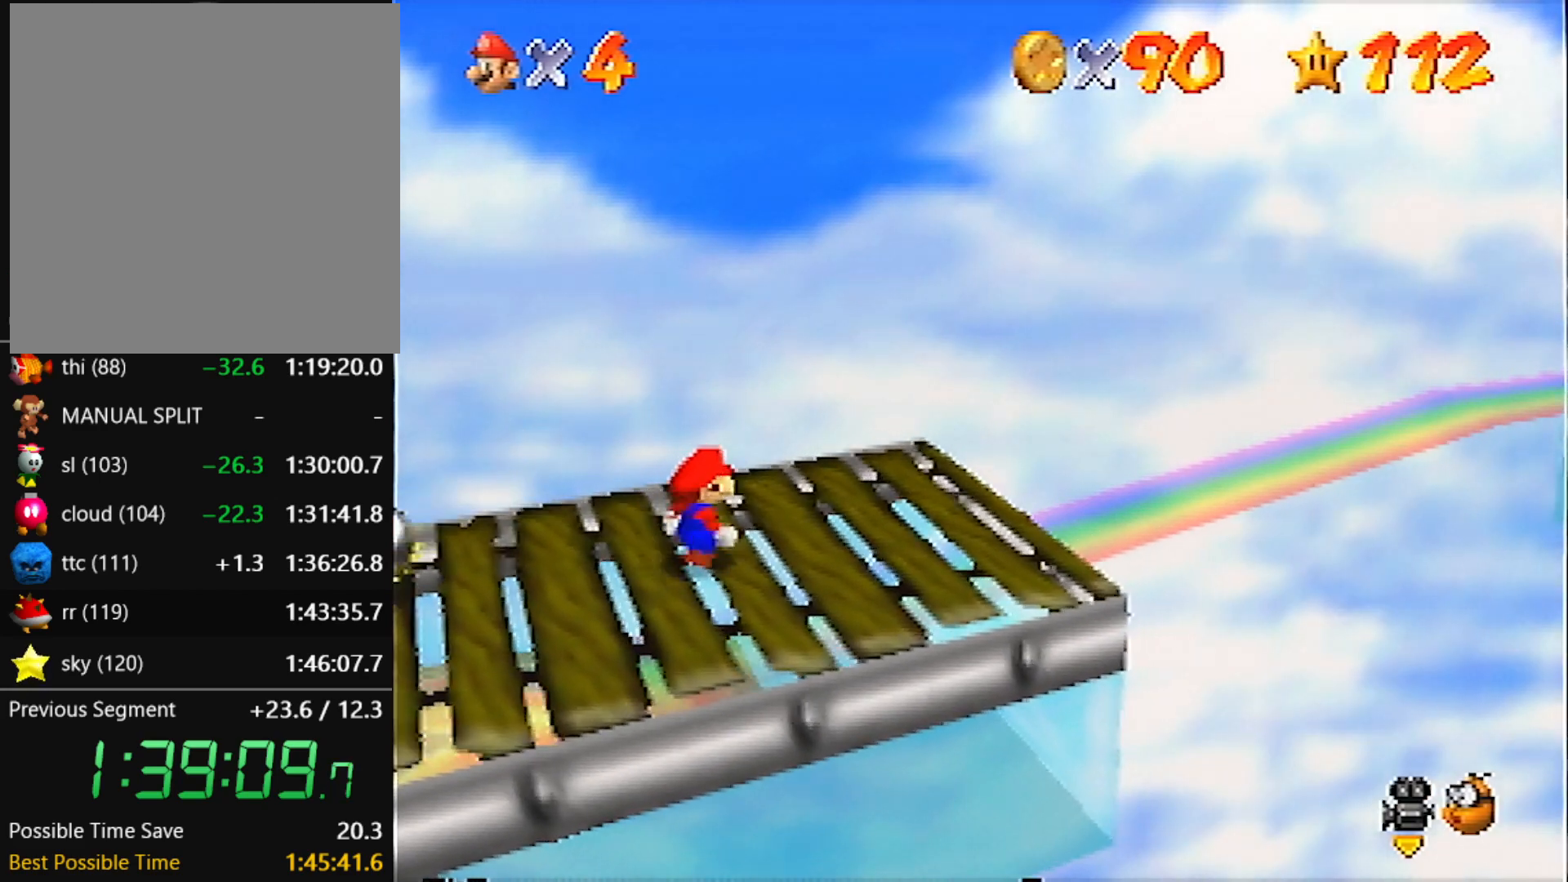
{"buttons": [], "left_stick": "right", "events": []}
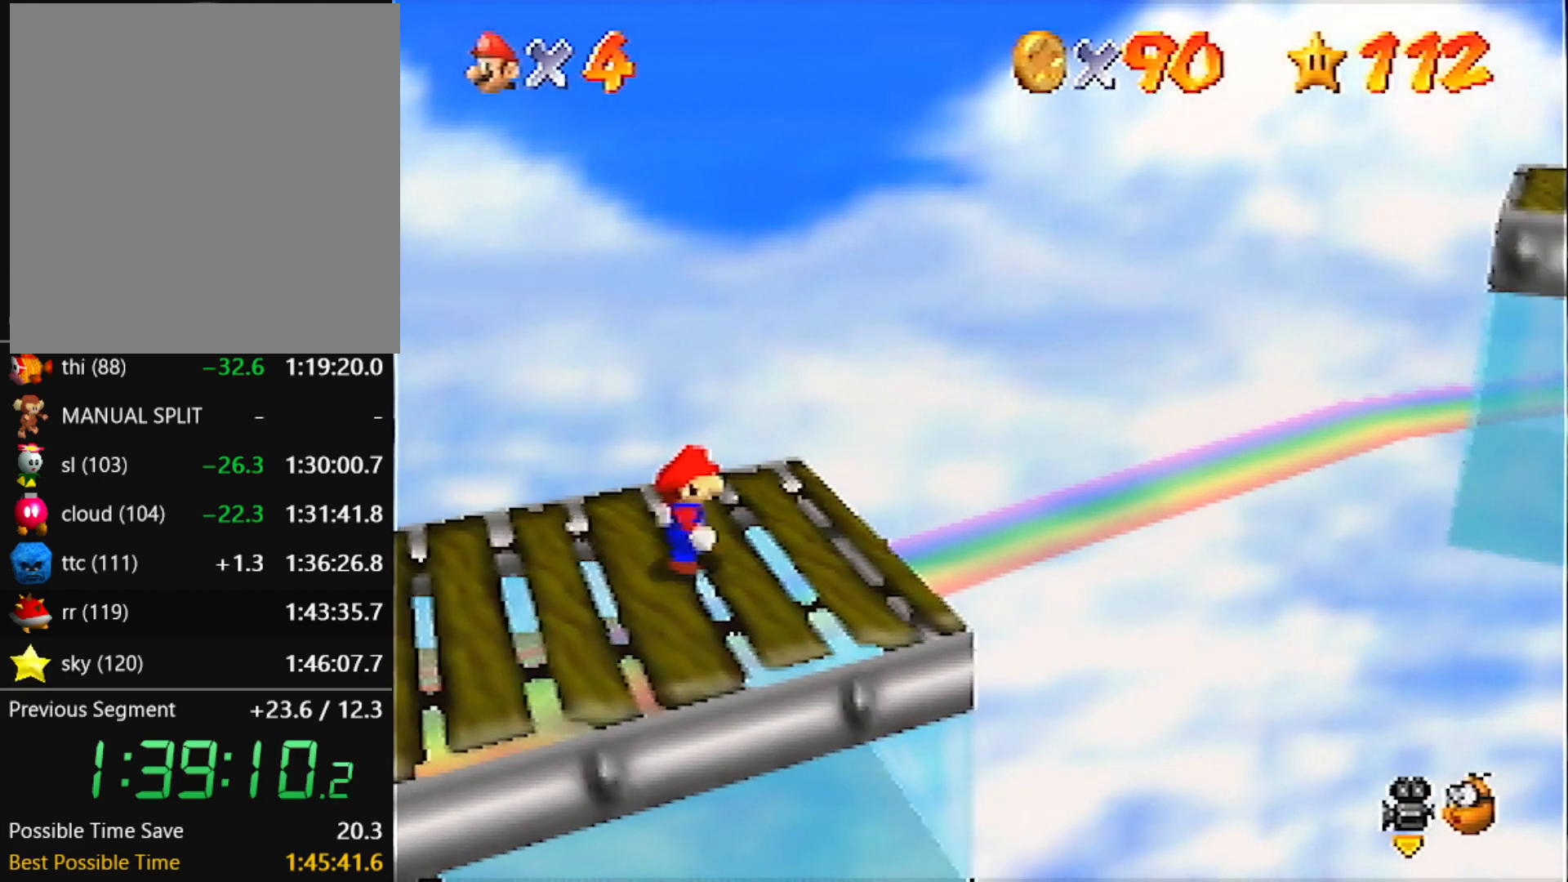
{"buttons": [], "left_stick": "right", "events": []}
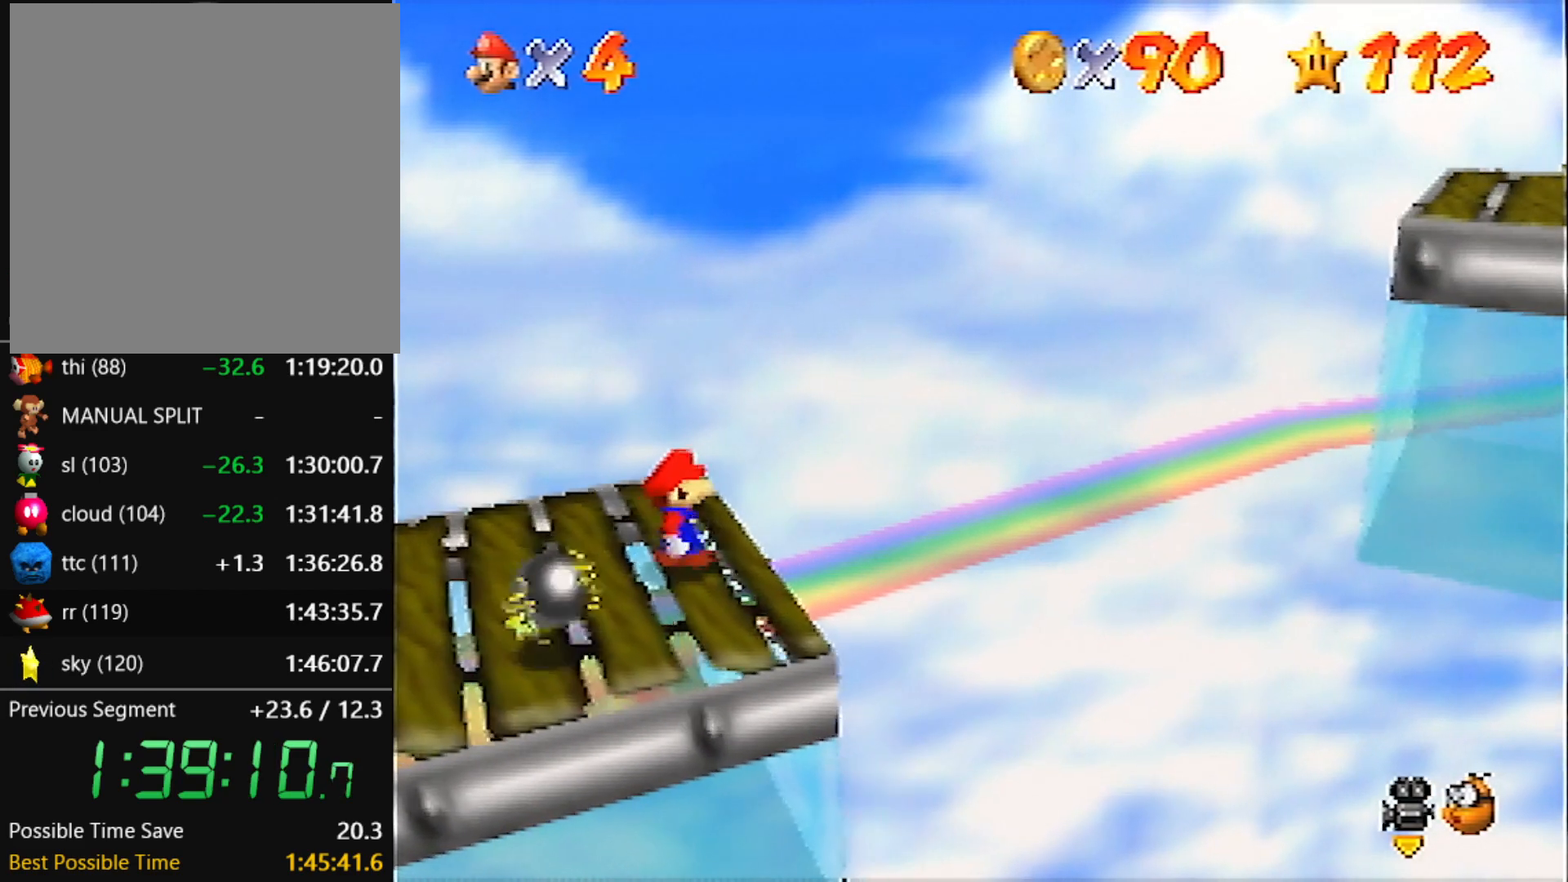
{"buttons": [], "left_stick": "center", "events": [[33, "left_stick", "center"]]}
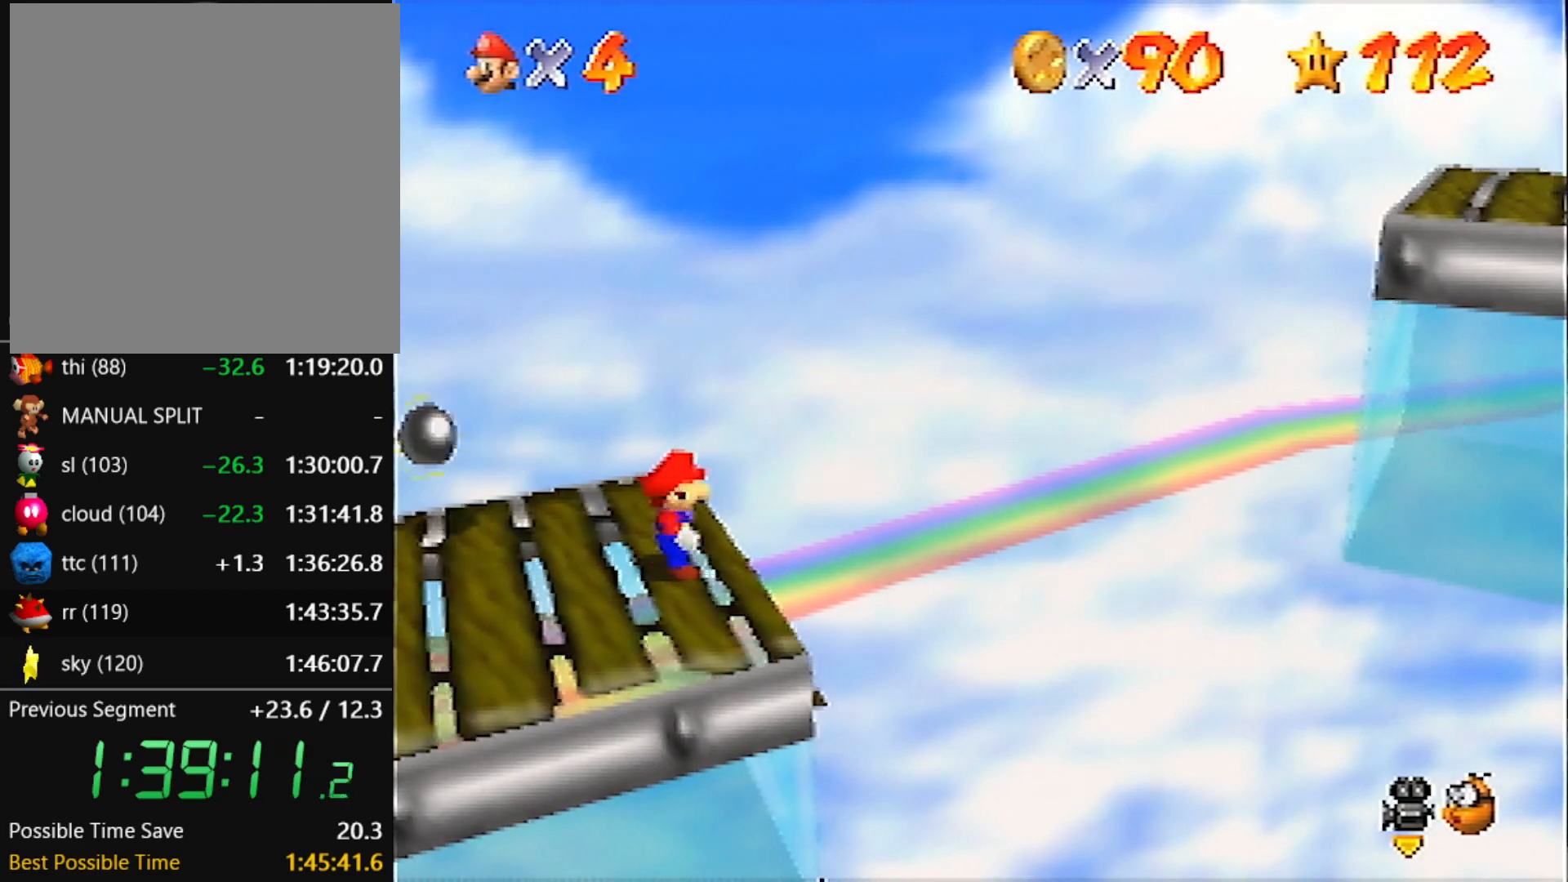
{"buttons": [], "left_stick": "right", "events": [[367, "left_stick", "right"]]}
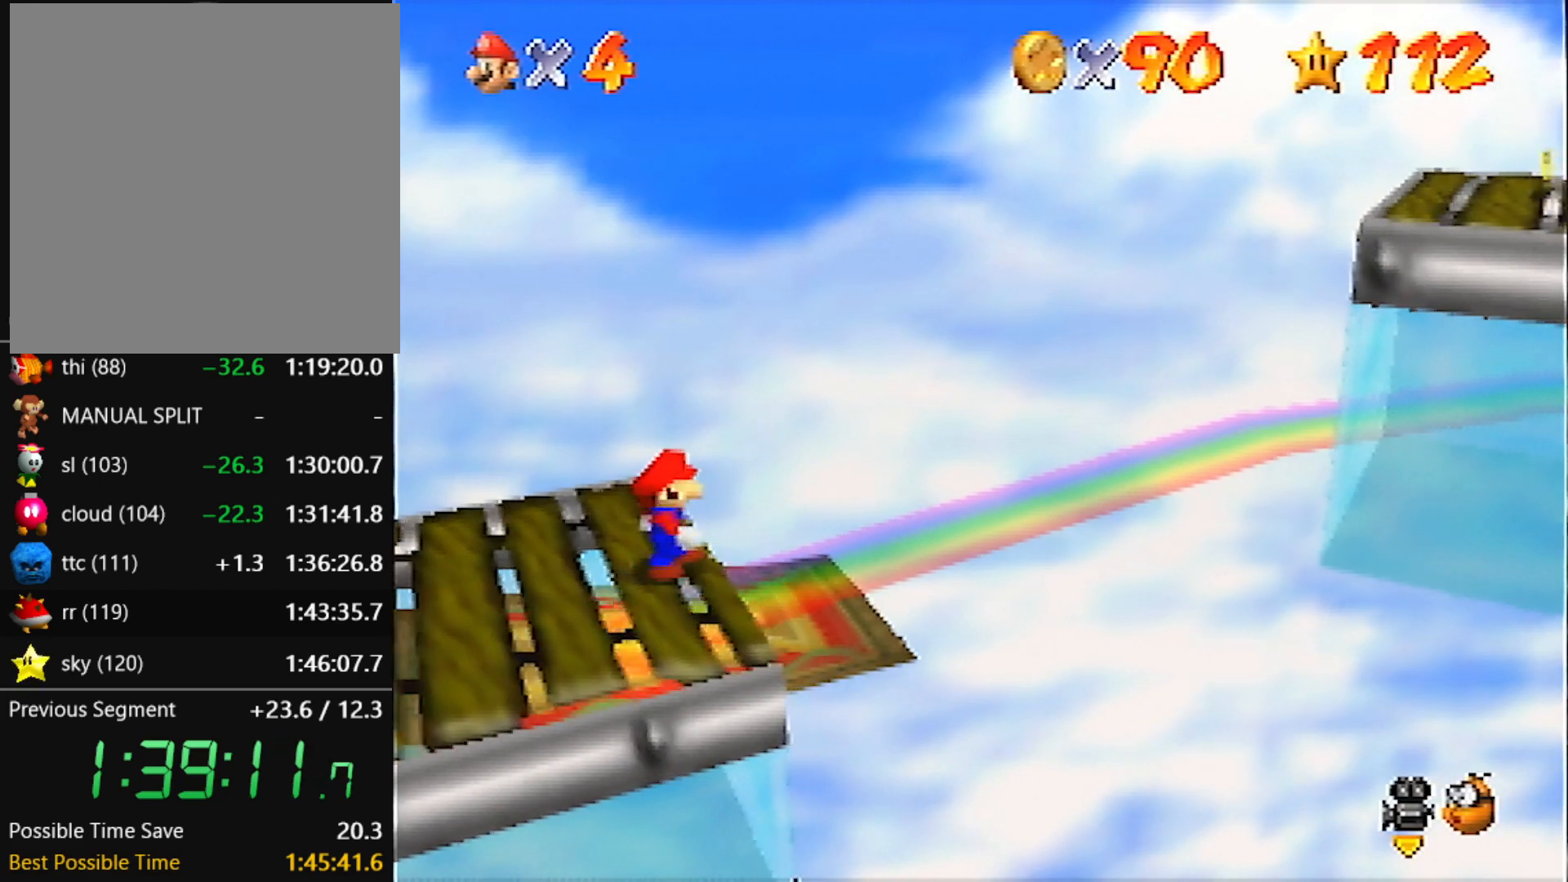
{"buttons": [], "left_stick": "right", "events": []}
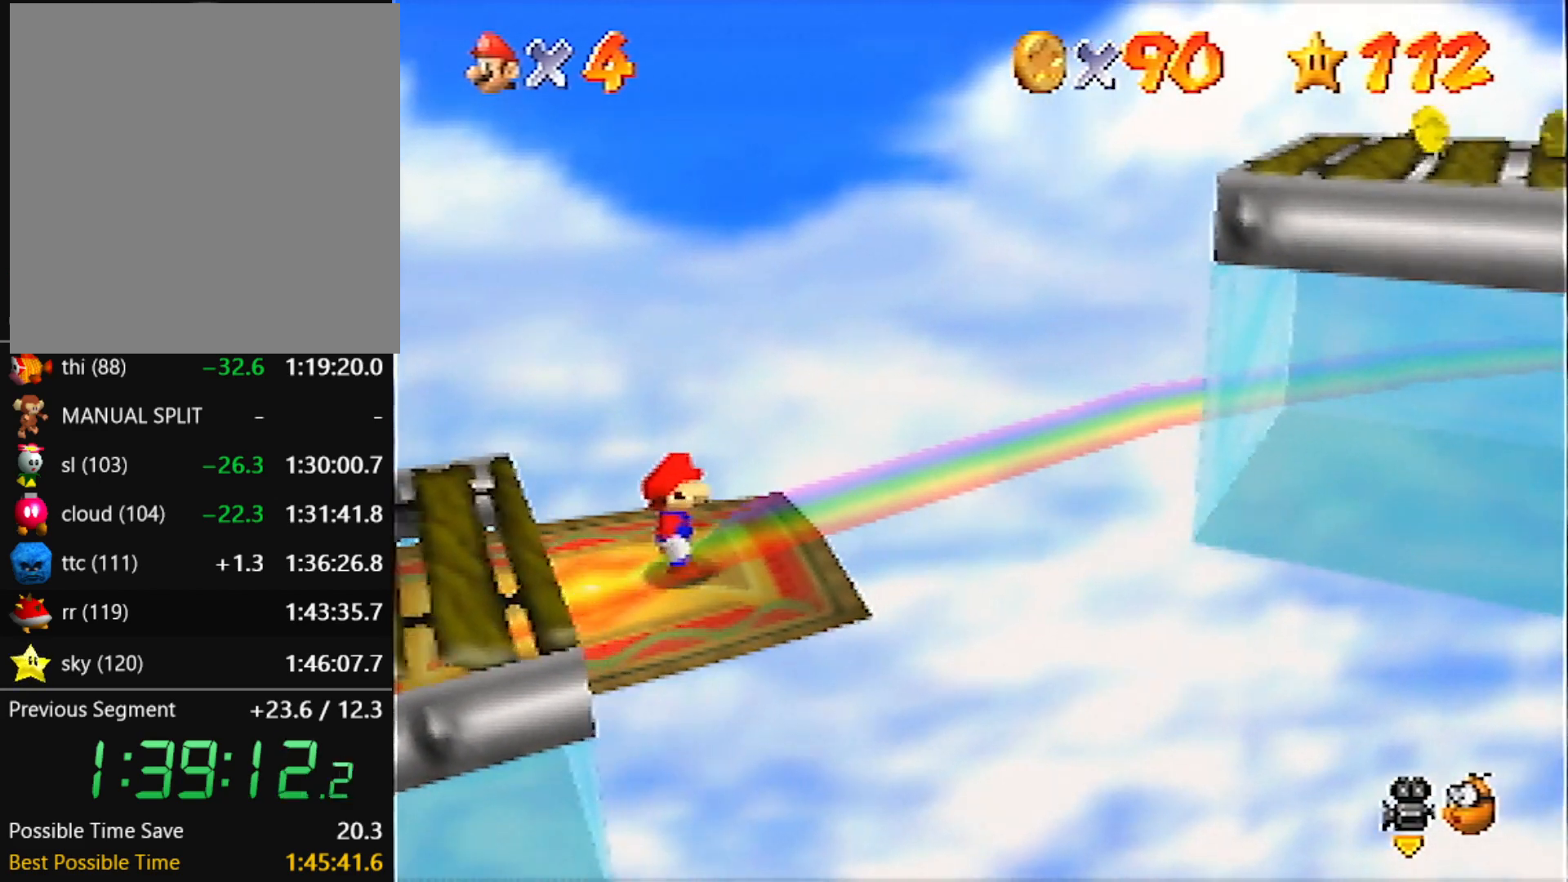
{"buttons": [], "left_stick": "center", "events": [[34, "left_stick", "center"]]}
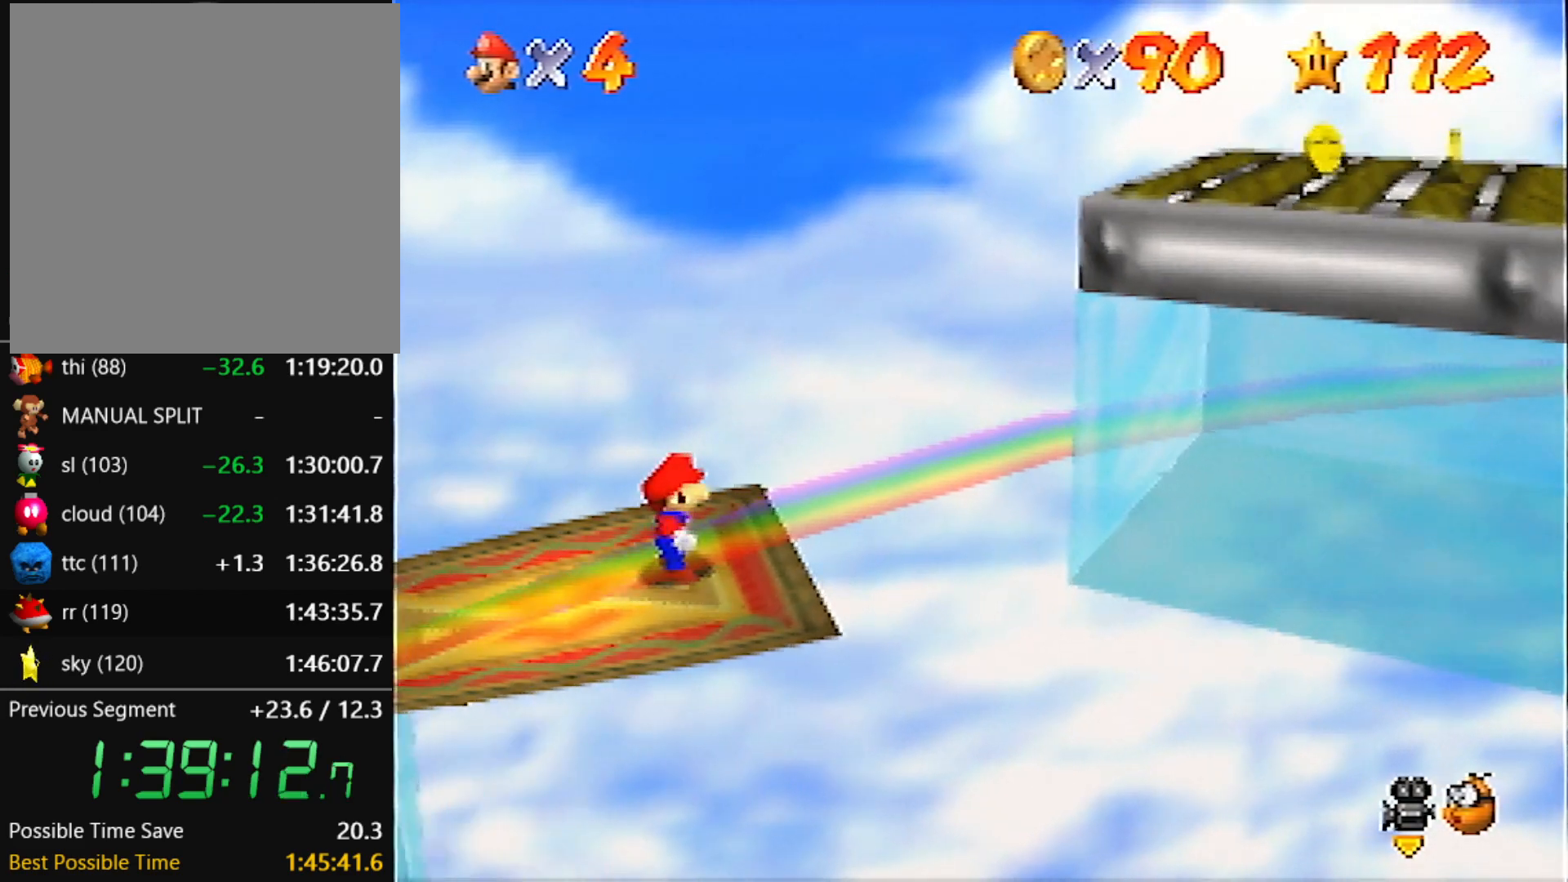
{"buttons": [], "left_stick": "center", "events": [[33, "C_LEFT", "down"], [133, "C_LEFT", "up"]]}
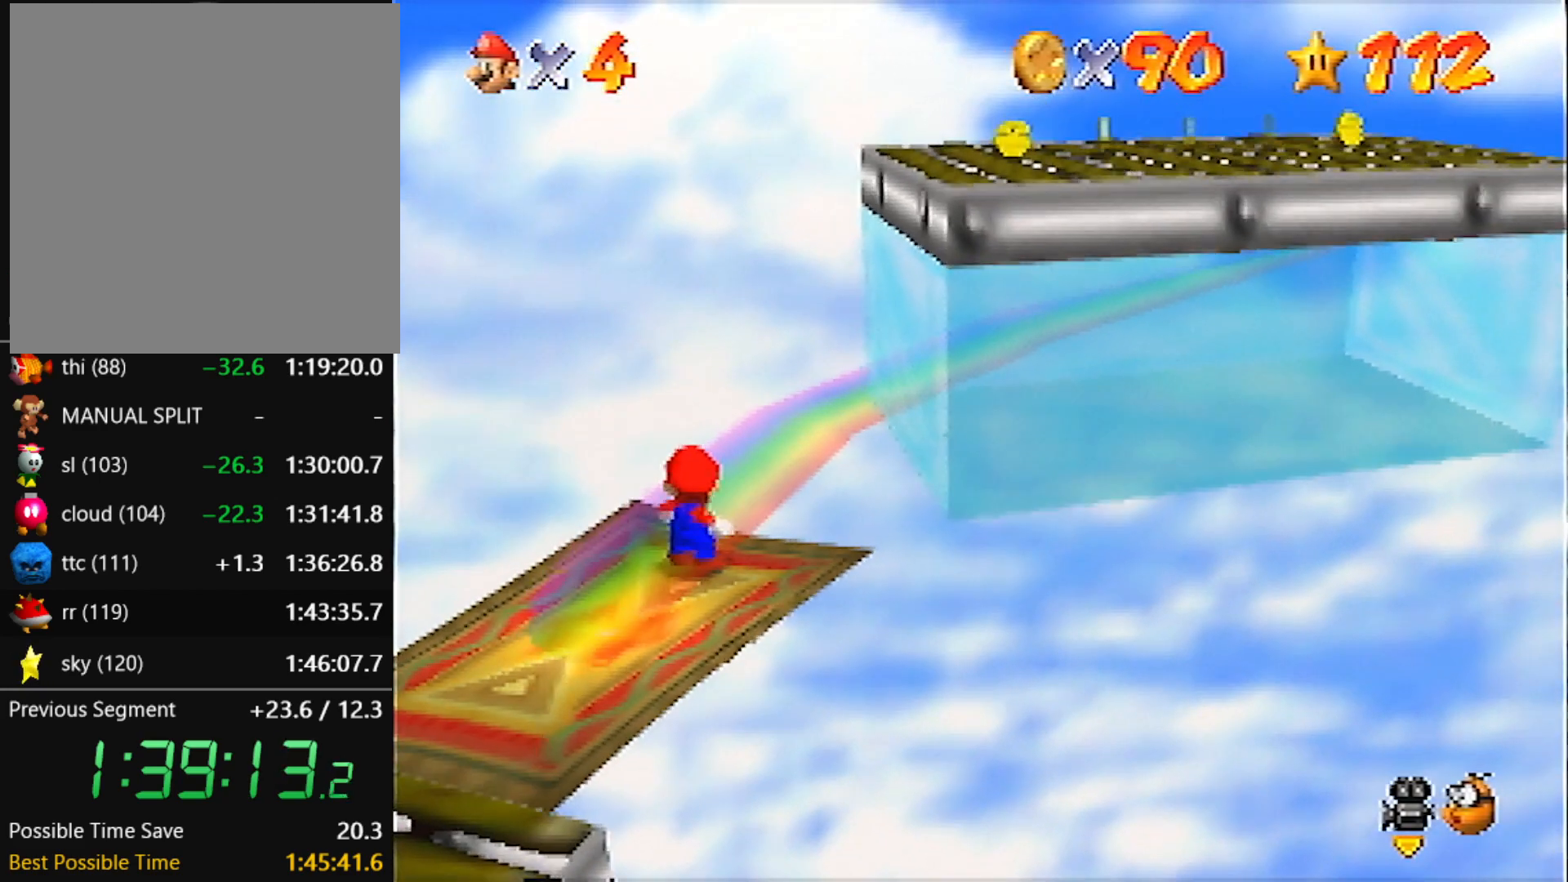
{"buttons": [], "left_stick": "center", "events": [[134, "left_stick", "left"], [234, "left_stick", "center"]]}
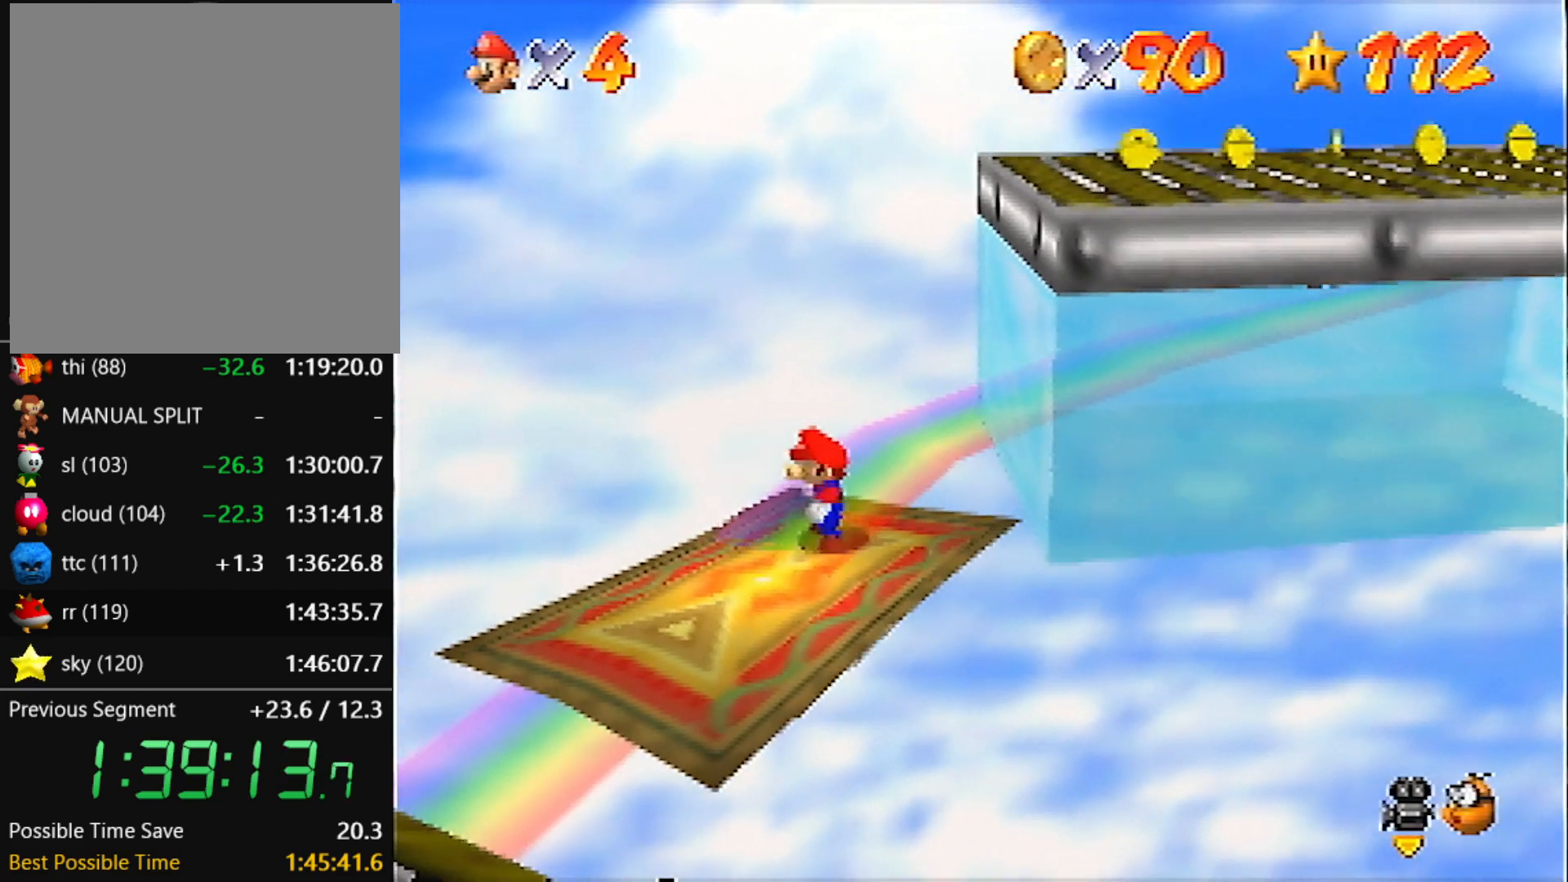
{"buttons": ["Z"], "left_stick": "center", "events": [[267, "Z", "down"]]}
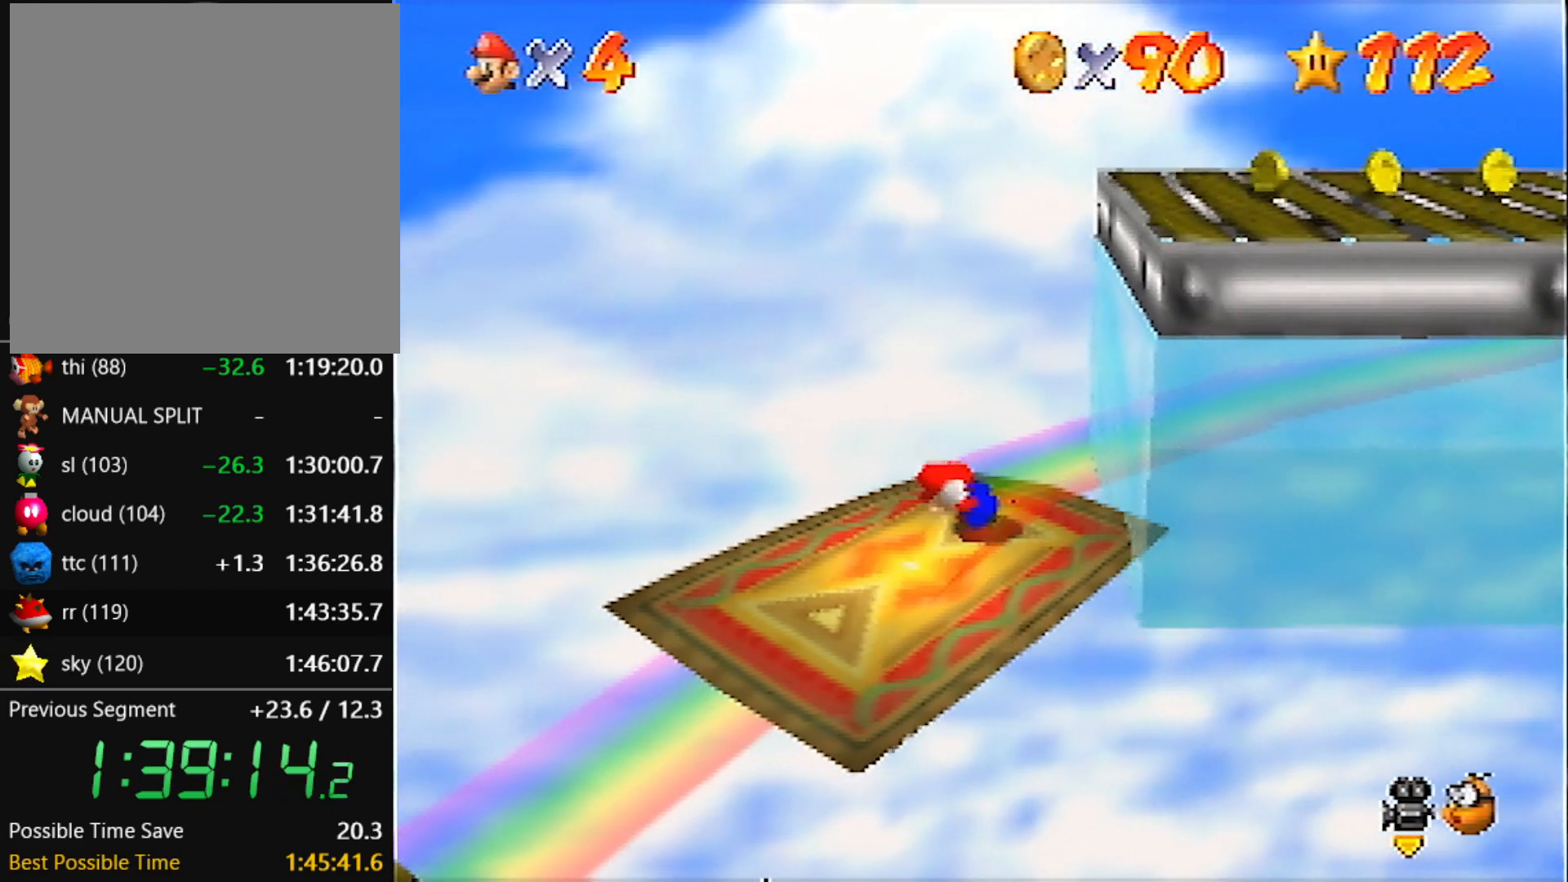
{"buttons": ["Z"], "left_stick": "center", "events": []}
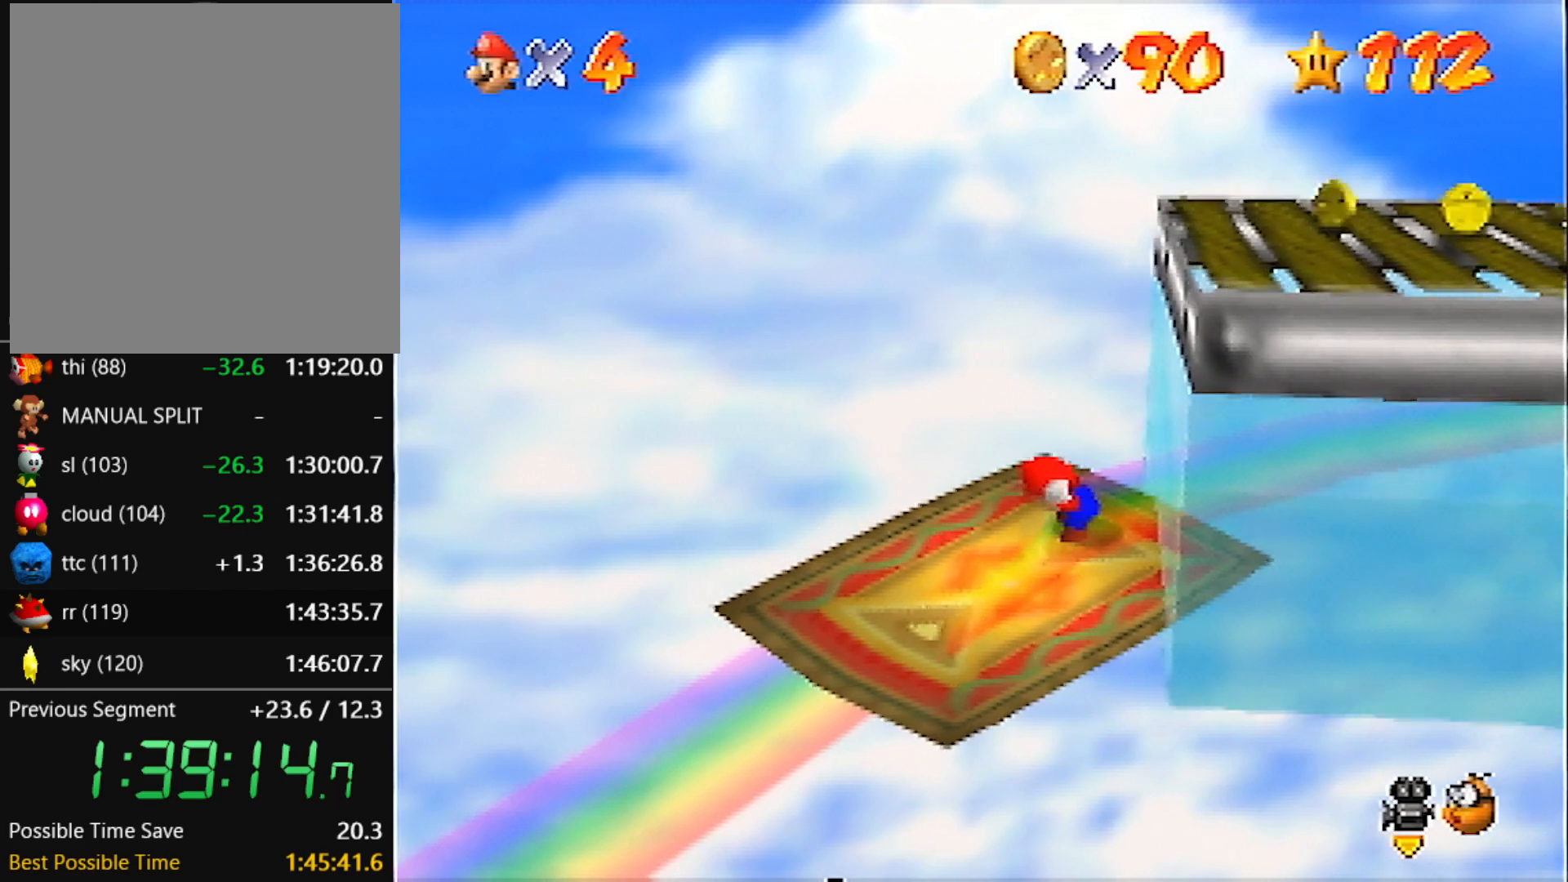
{"buttons": ["Z"], "left_stick": "up-right", "events": [[167, "A", "down"], [333, "A", "up"], [400, "left_stick", "up-right"]]}
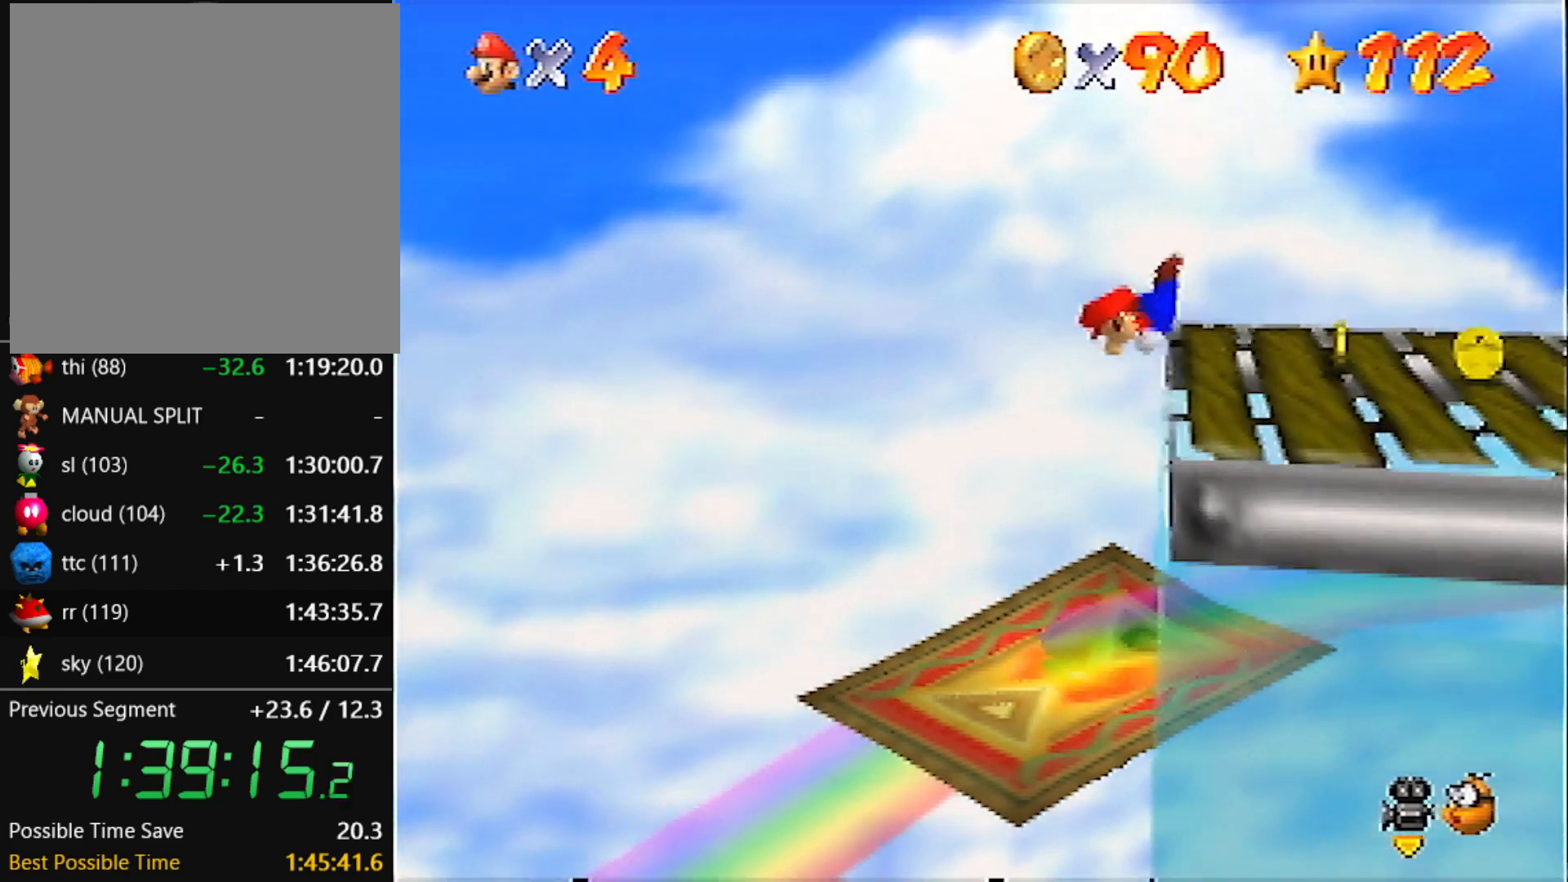
{"buttons": [], "left_stick": "center", "events": [[100, "Z", "up"], [267, "left_stick", "center"]]}
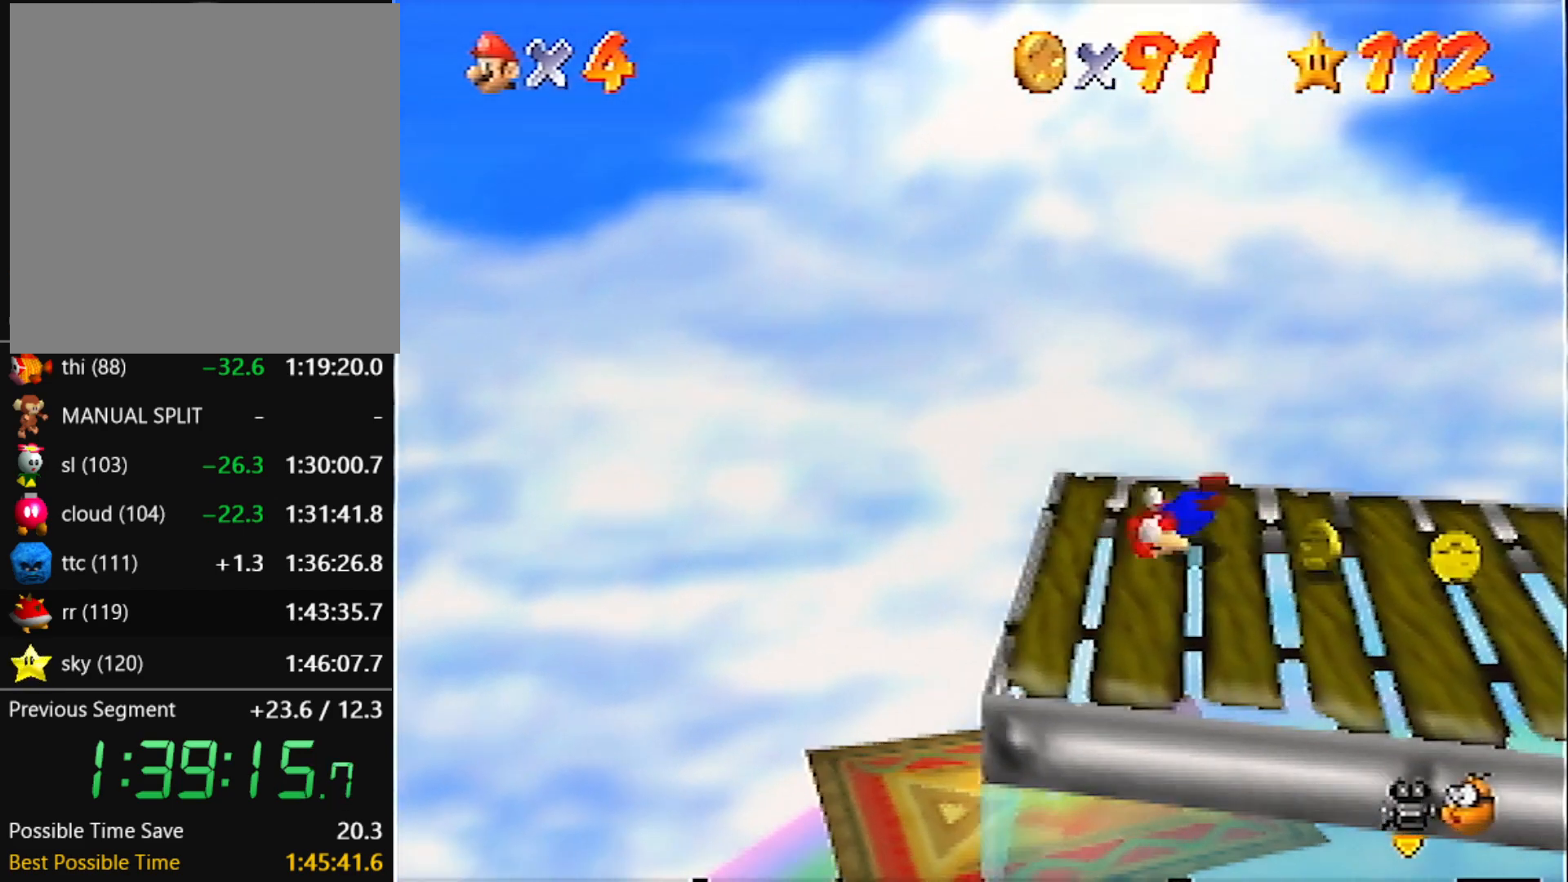
{"buttons": [], "left_stick": "up-right", "events": [[333, "left_stick", "up-right"]]}
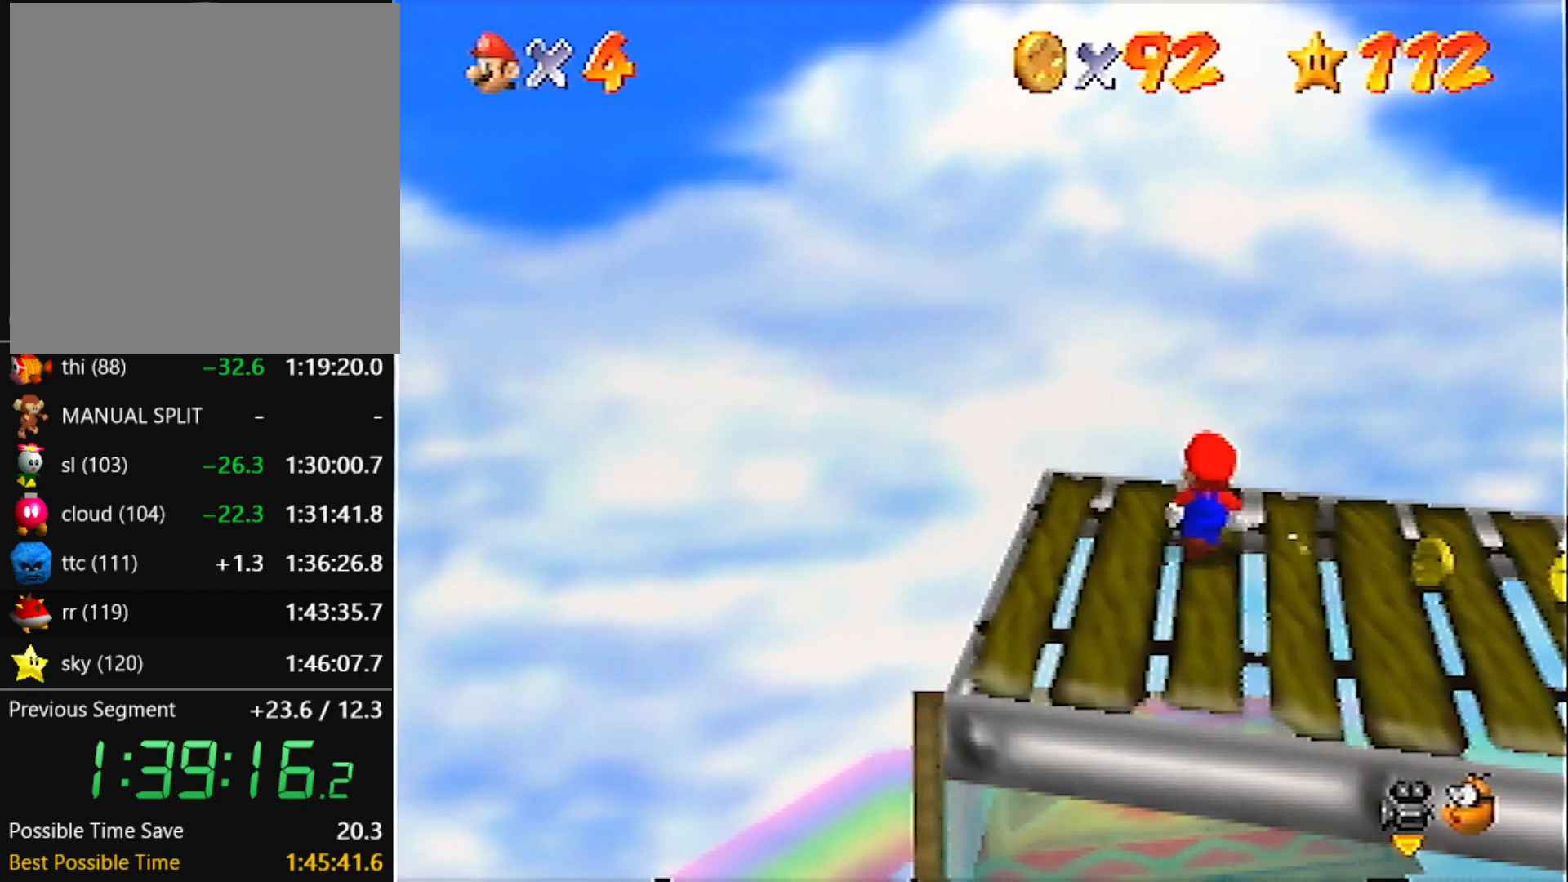
{"buttons": [], "left_stick": "right", "events": [[134, "left_stick", "right"]]}
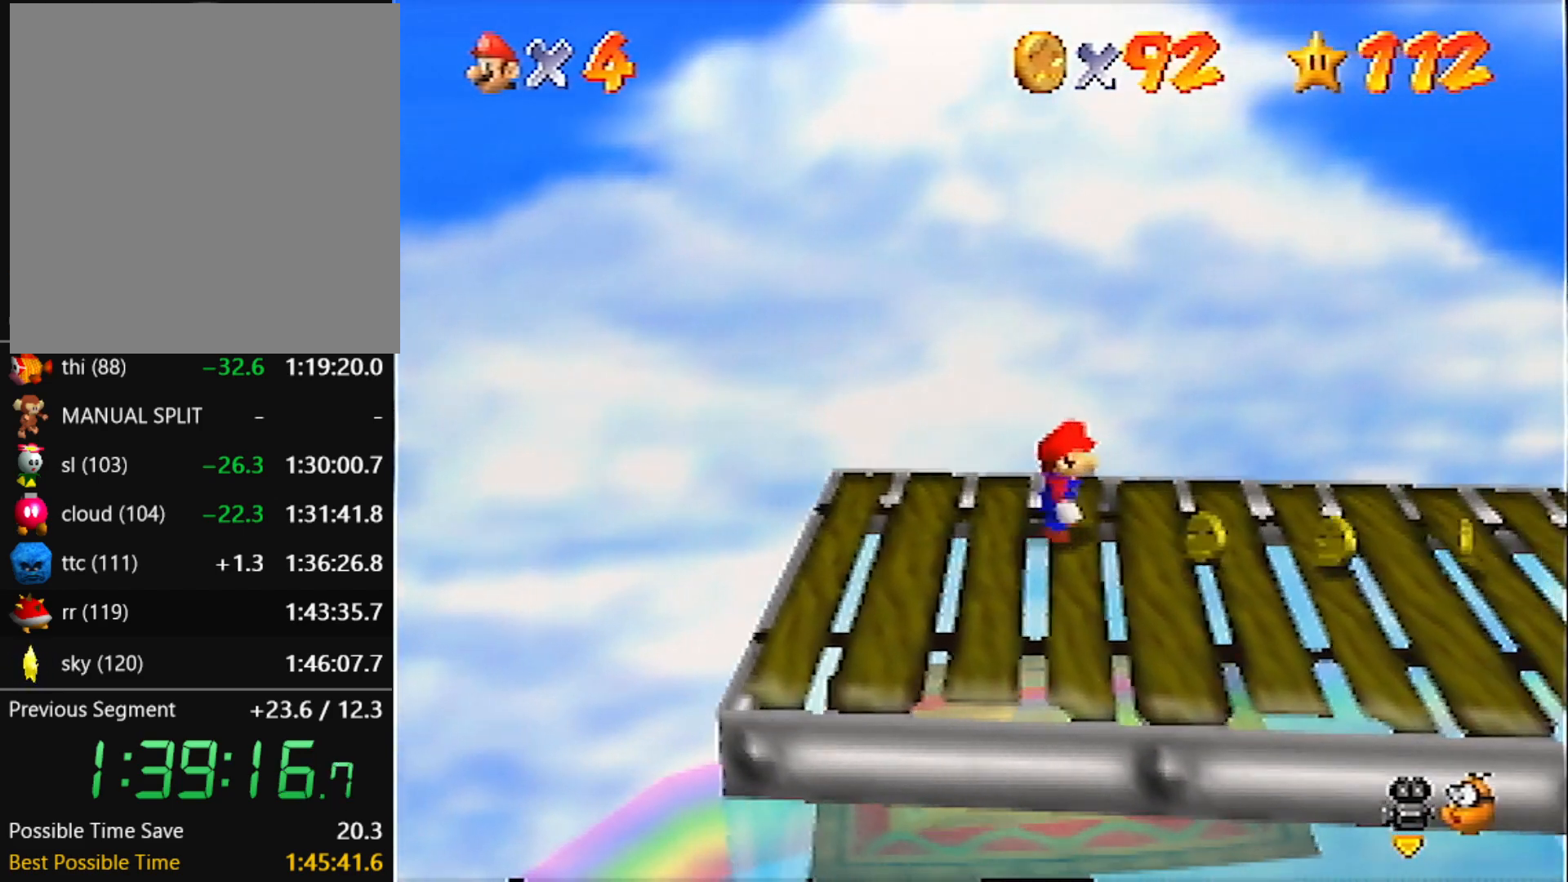
{"buttons": [], "left_stick": "right", "events": []}
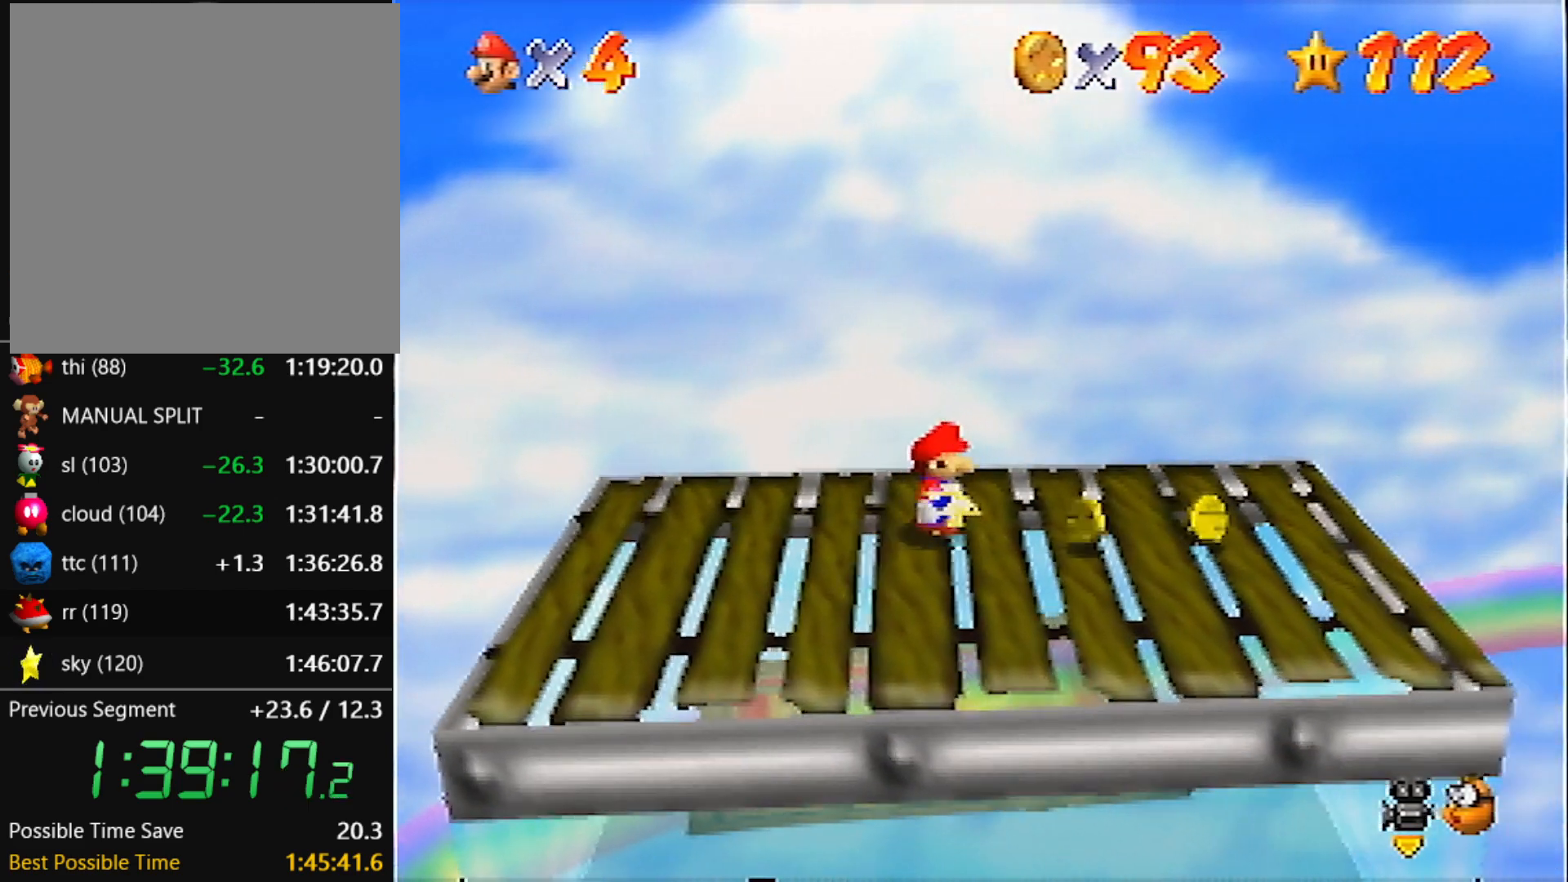
{"buttons": [], "left_stick": "right", "events": []}
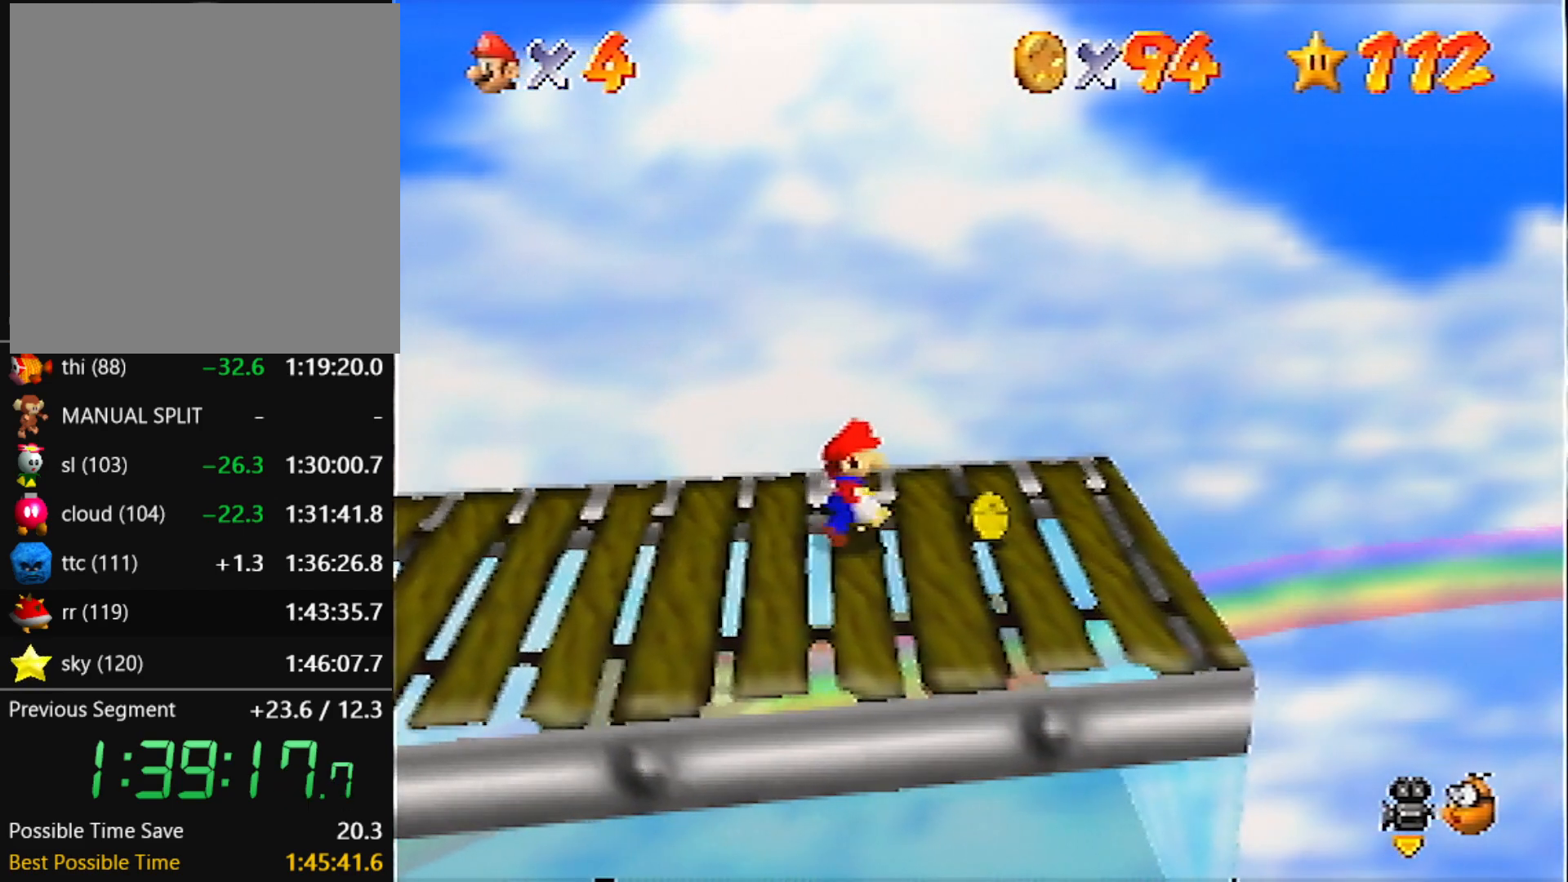
{"buttons": [], "left_stick": "right", "events": []}
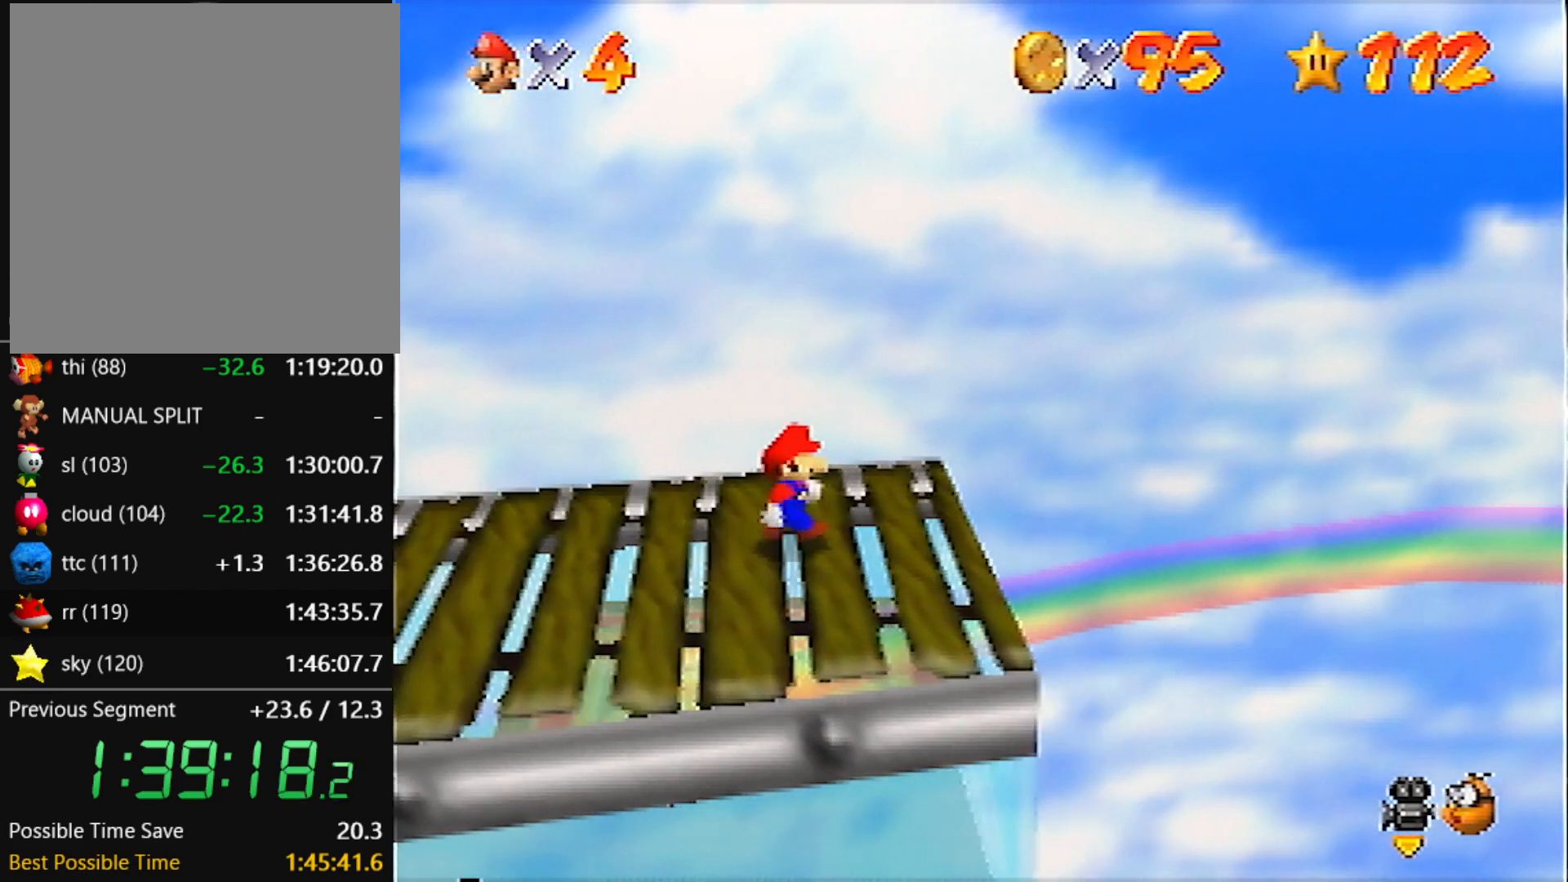
{"buttons": [], "left_stick": "down-right", "events": [[467, "left_stick", "down-right"]]}
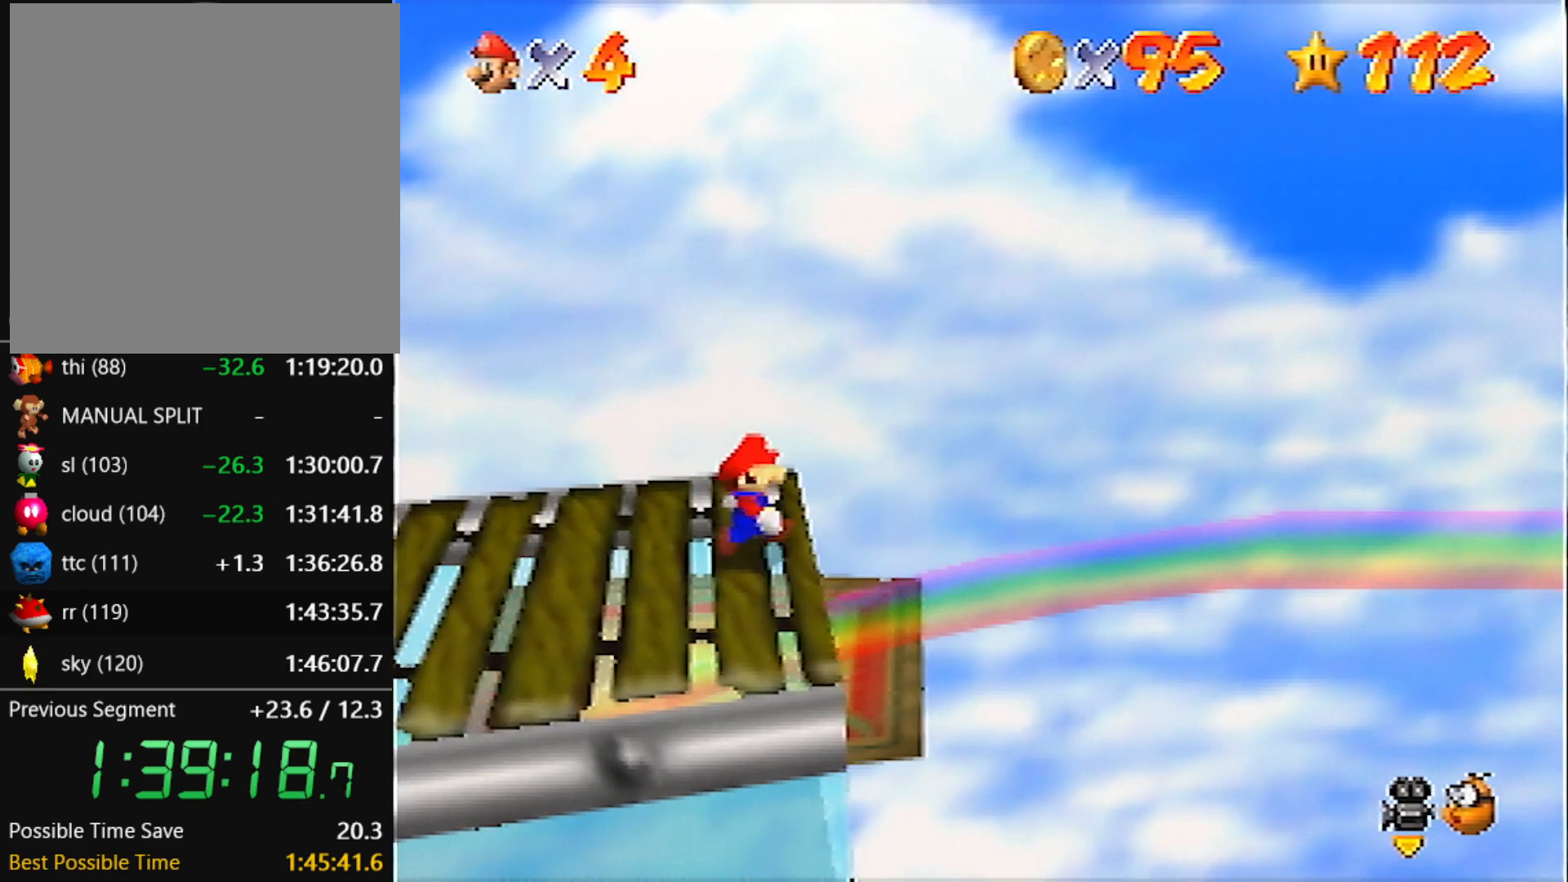
{"buttons": [], "left_stick": "down-right", "events": []}
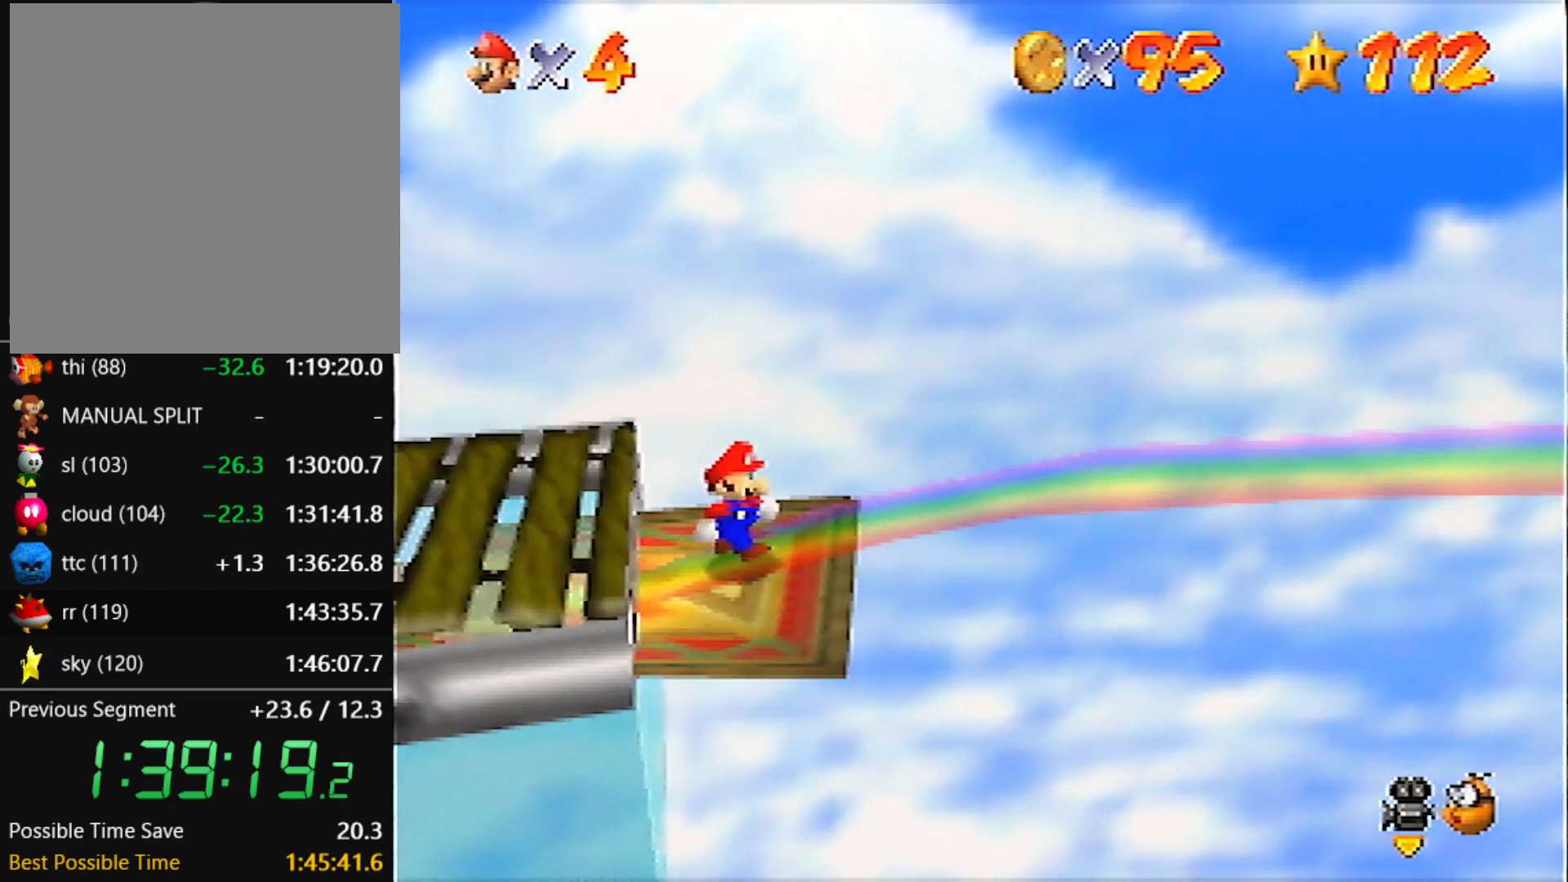
{"buttons": [], "left_stick": "center", "events": [[334, "left_stick", "center"]]}
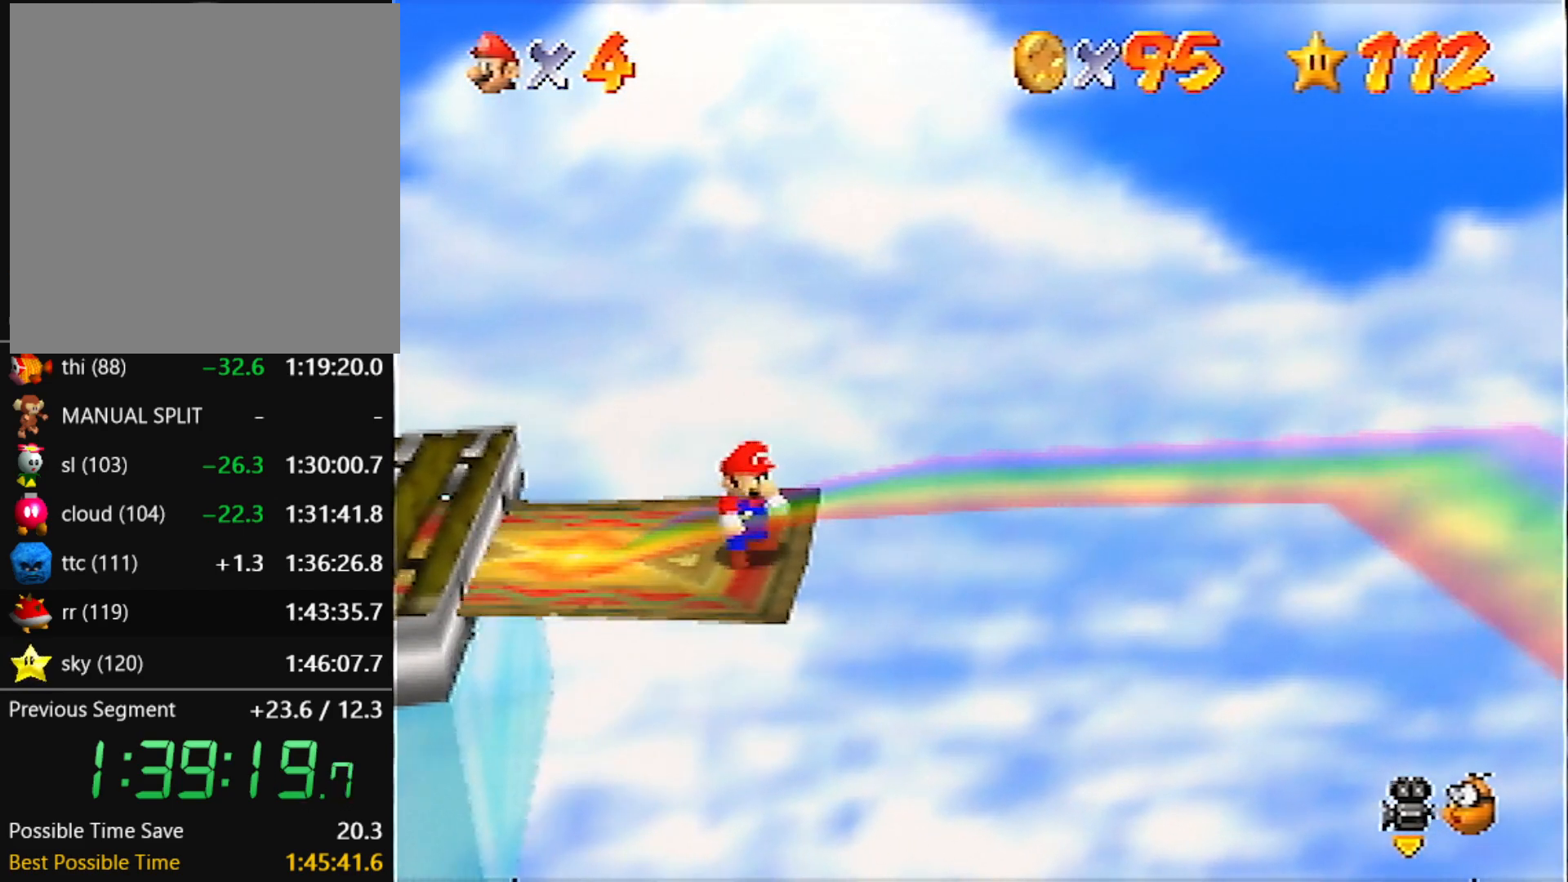
{"buttons": [], "left_stick": "center", "events": []}
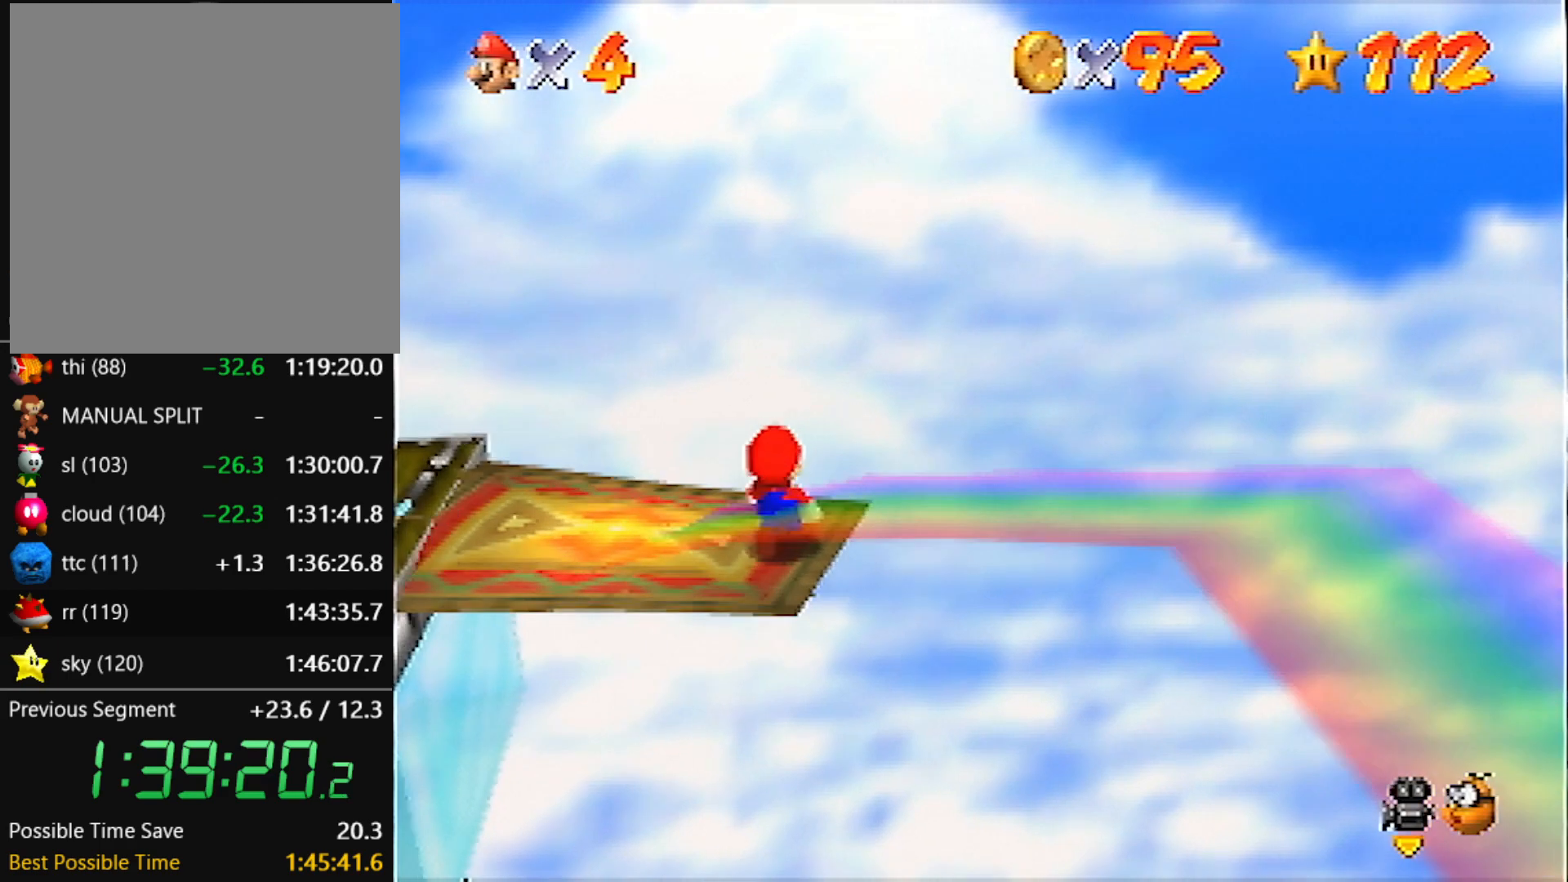
{"buttons": [], "left_stick": "center", "events": [[100, "left_stick", "up-right"], [200, "left_stick", "center"]]}